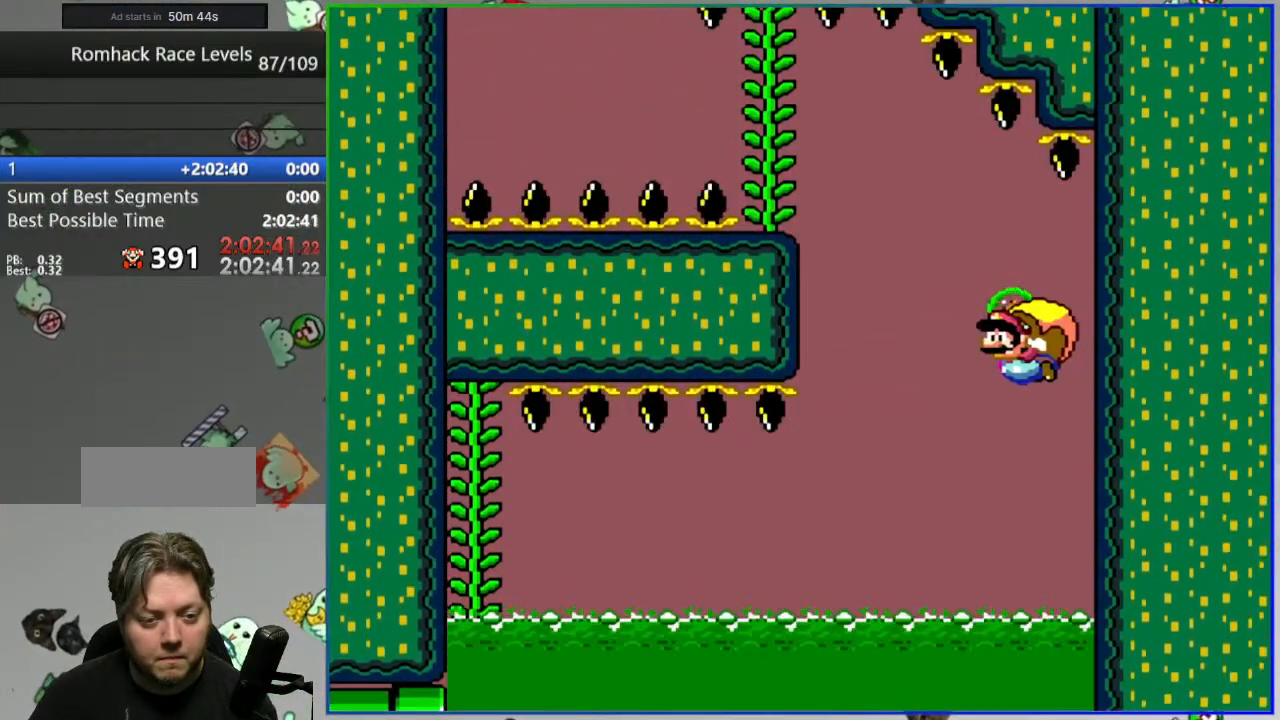
Gameplay with a controller (Nintendo layout); each line is a JSON object with the inputs held at the frame after it. "events" lists button and stick changes between this image and that frame as [ms after this image, input, new state], when the widget could be followed in between. Not read: DPAD_RIGHT L3 R3 START.
{"buttons": ["Y"], "events": []}
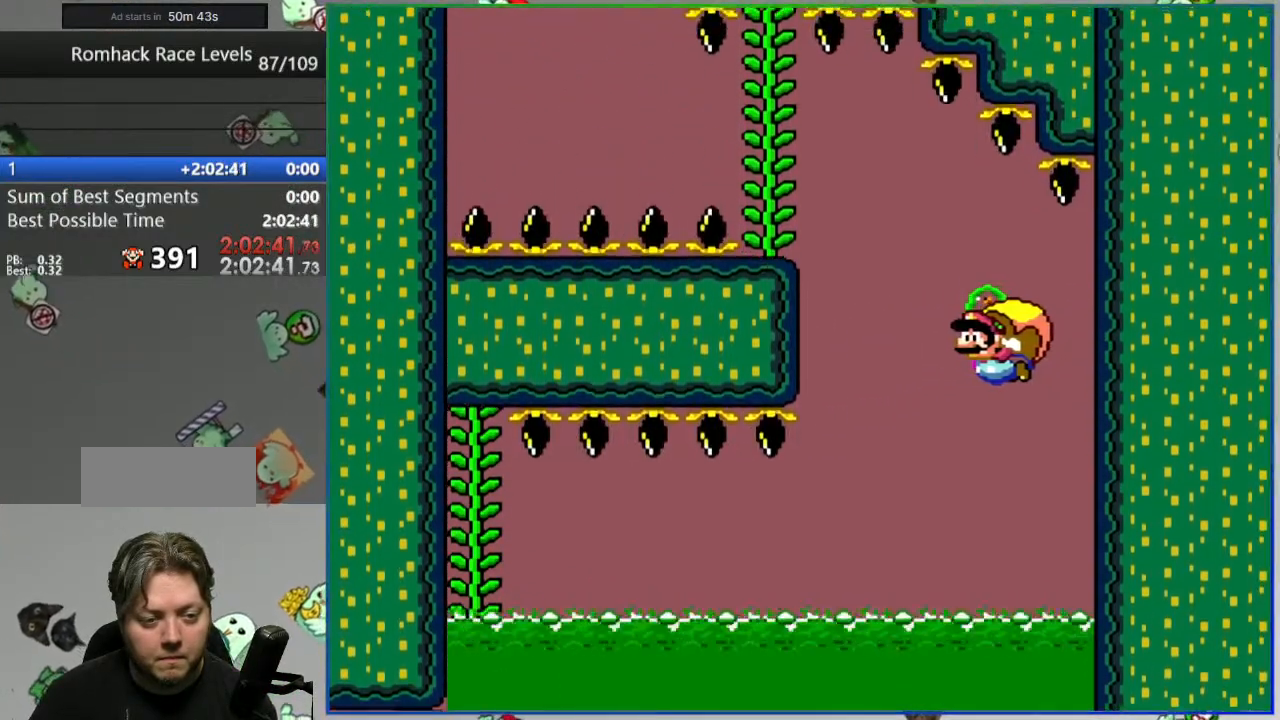
{"buttons": ["Y"], "events": []}
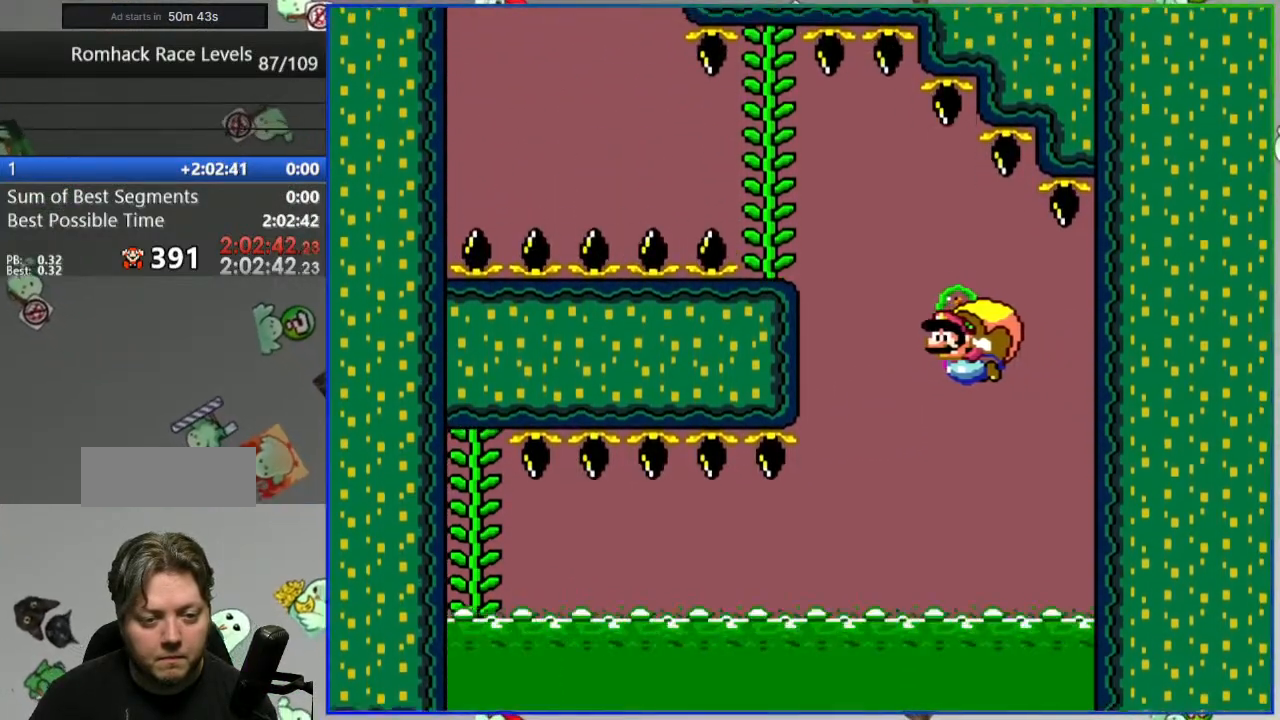
{"buttons": ["Y"], "events": []}
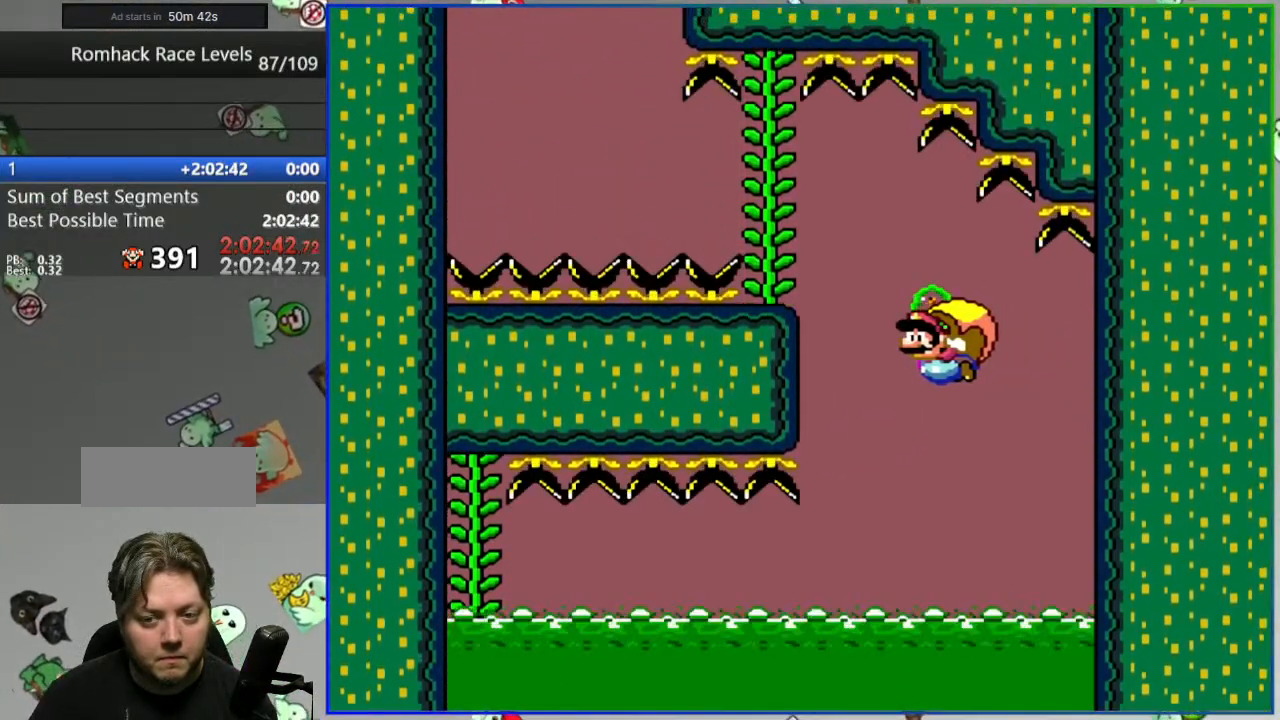
{"buttons": ["Y"], "events": []}
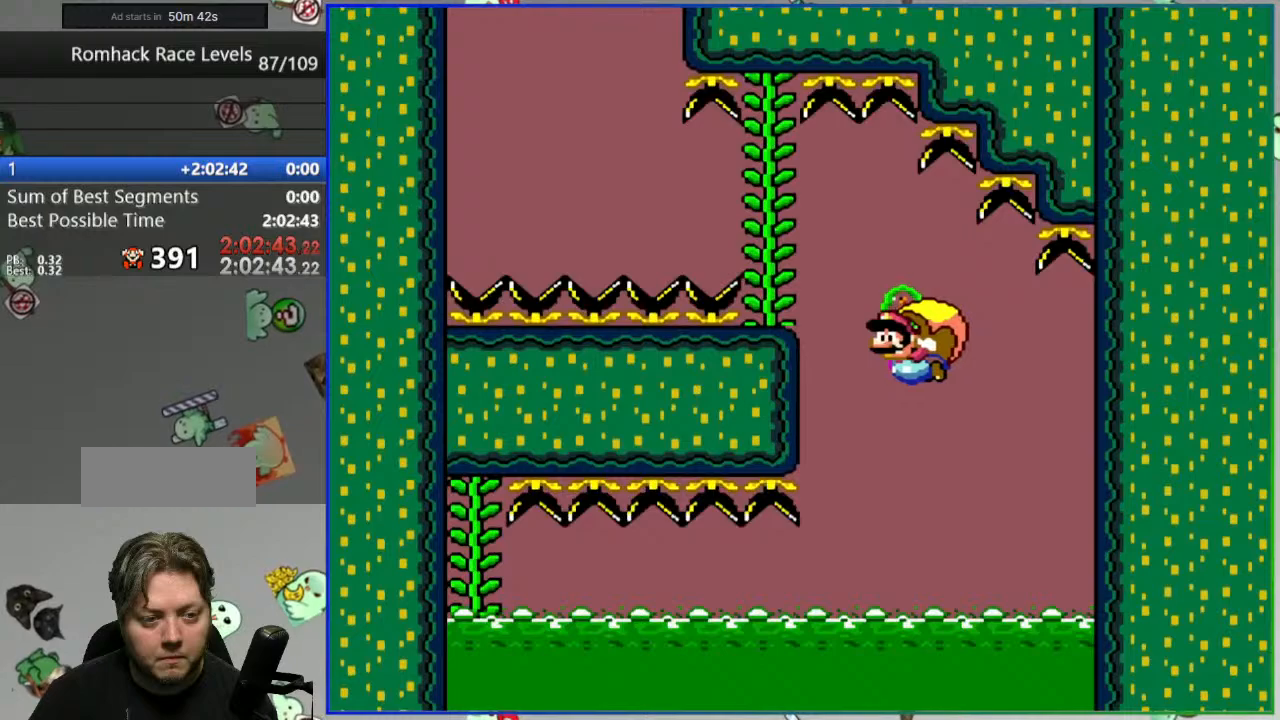
{"buttons": ["Y"], "events": []}
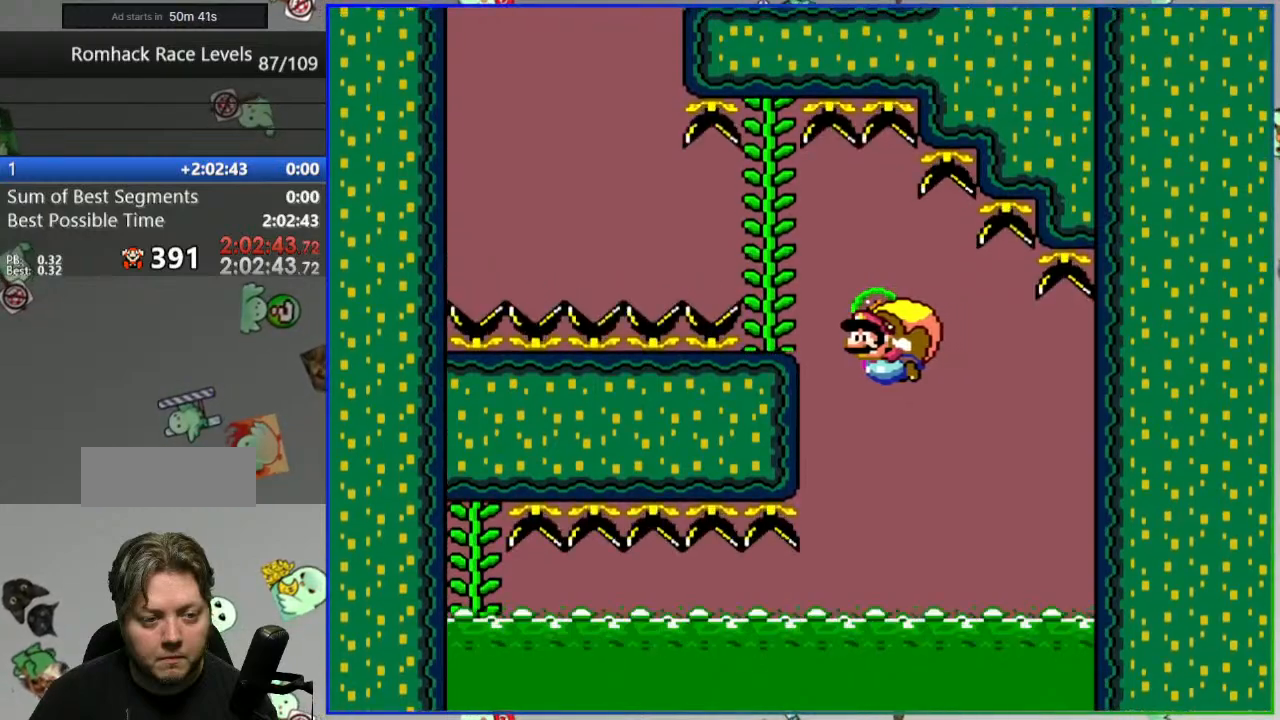
{"buttons": ["Y"], "events": []}
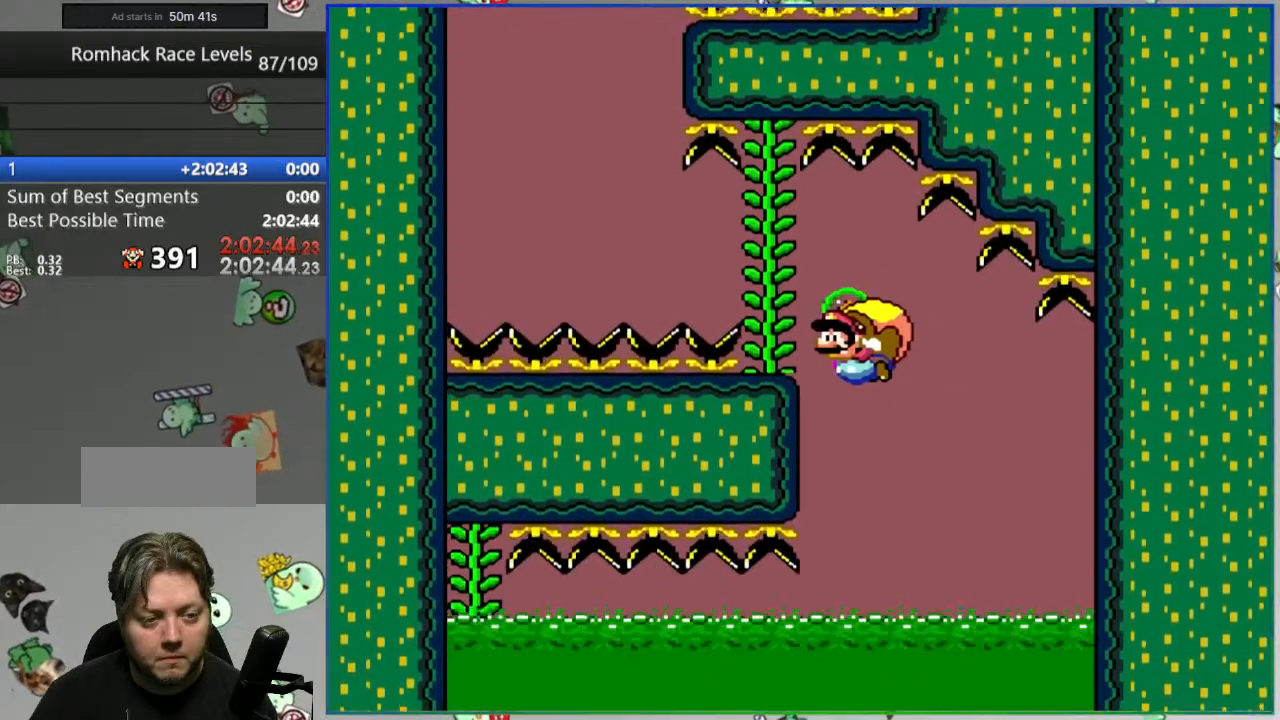
{"buttons": ["Y"], "events": []}
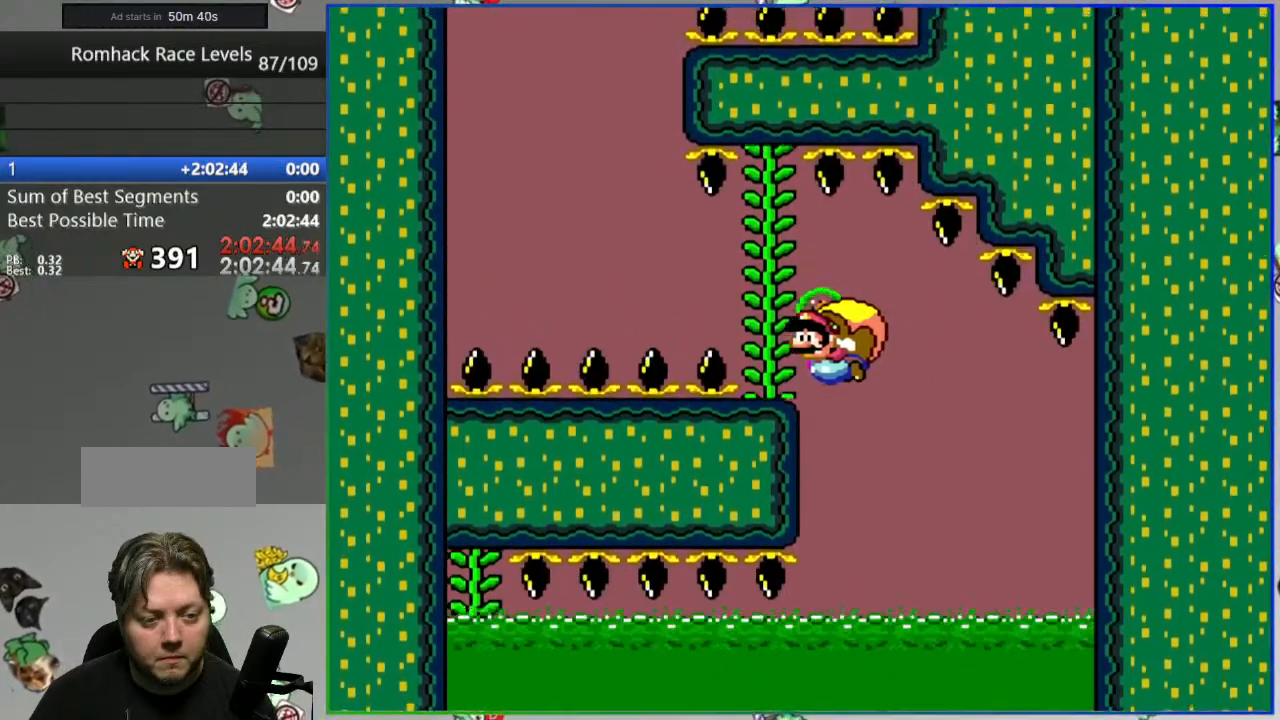
{"buttons": ["Y"], "events": []}
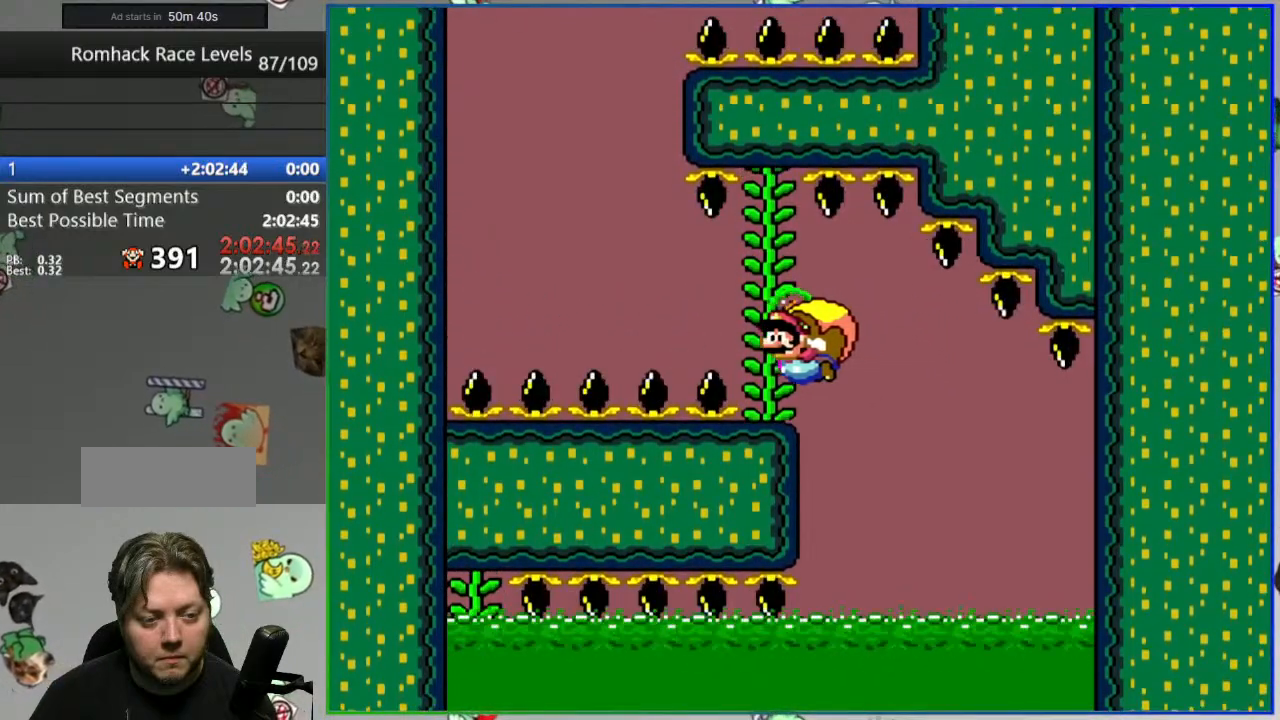
{"buttons": ["Y"], "events": []}
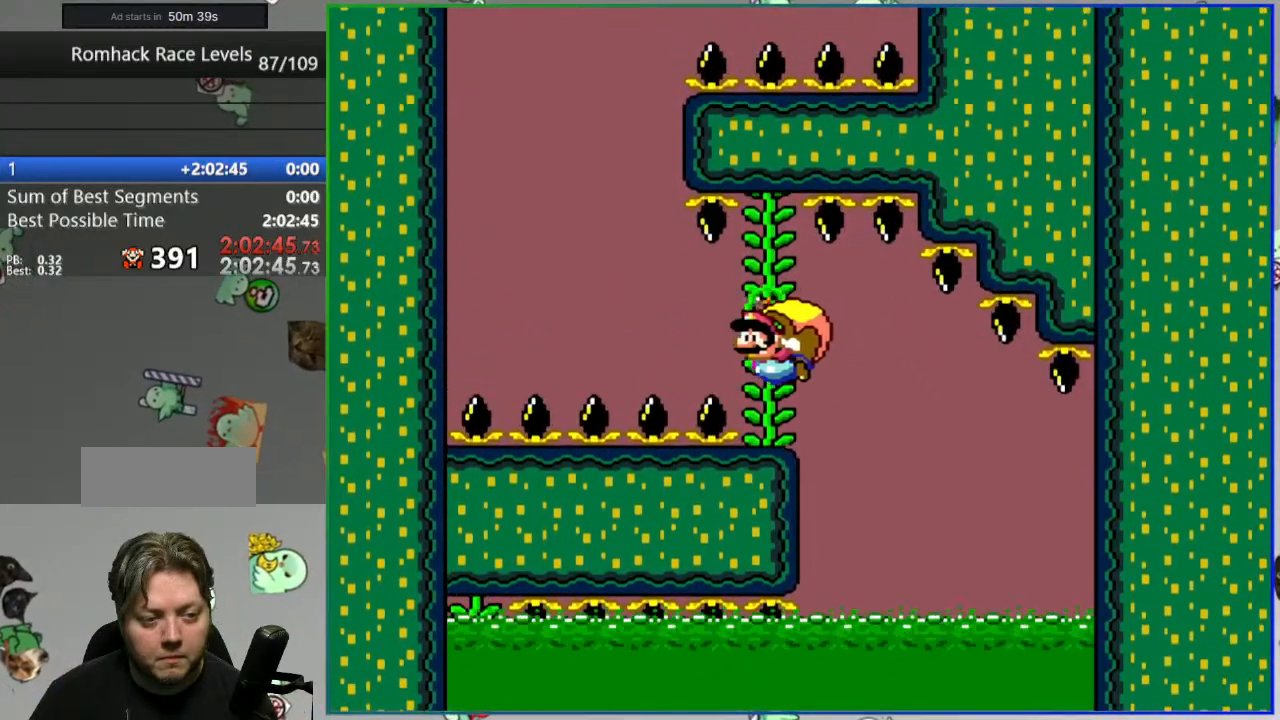
{"buttons": ["Y"], "events": []}
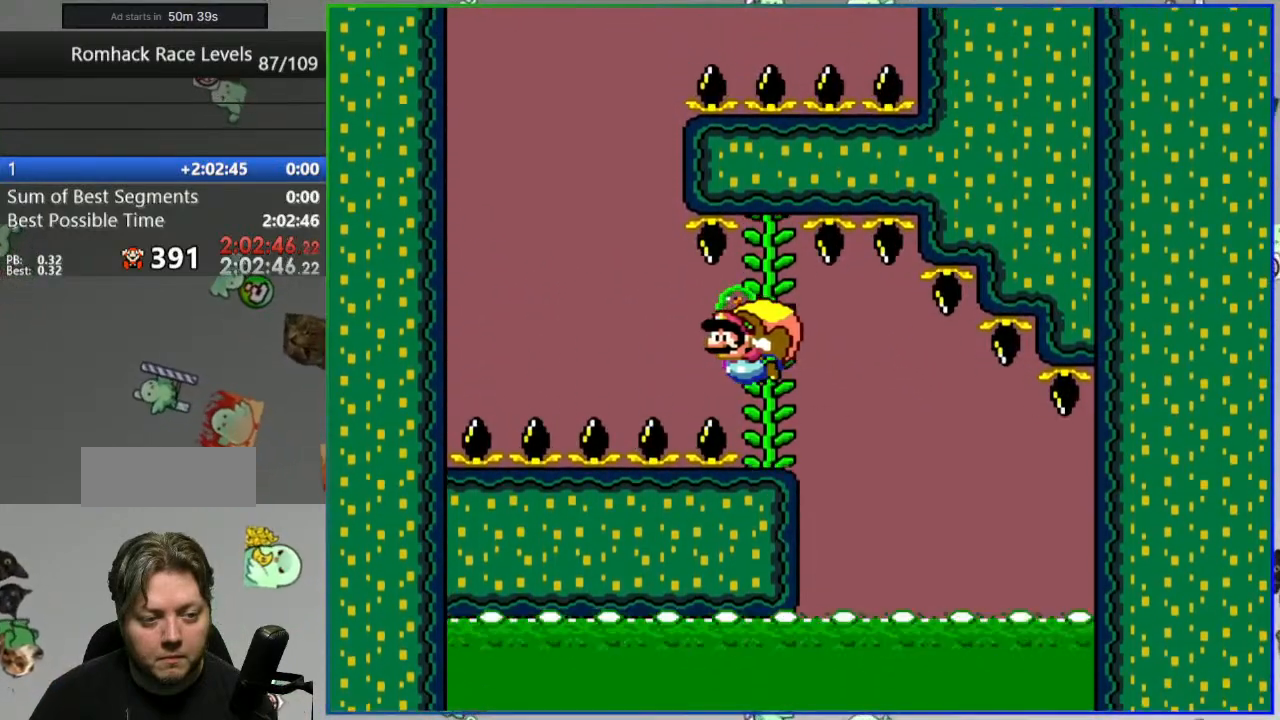
{"buttons": ["Y"], "events": [[367, "DPAD_LEFT", "down"], [417, "DPAD_UP", "down"], [433, "DPAD_LEFT", "up"], [450, "DPAD_UP", "up"]]}
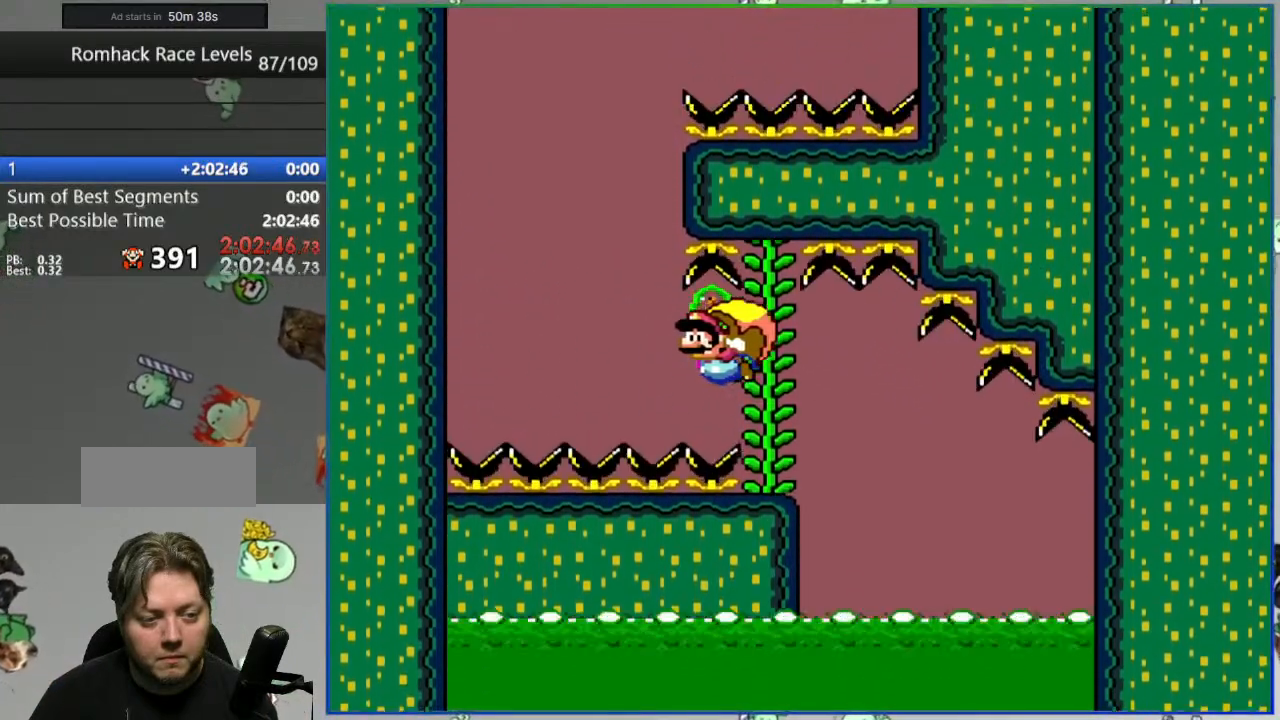
{"buttons": ["Y"], "events": []}
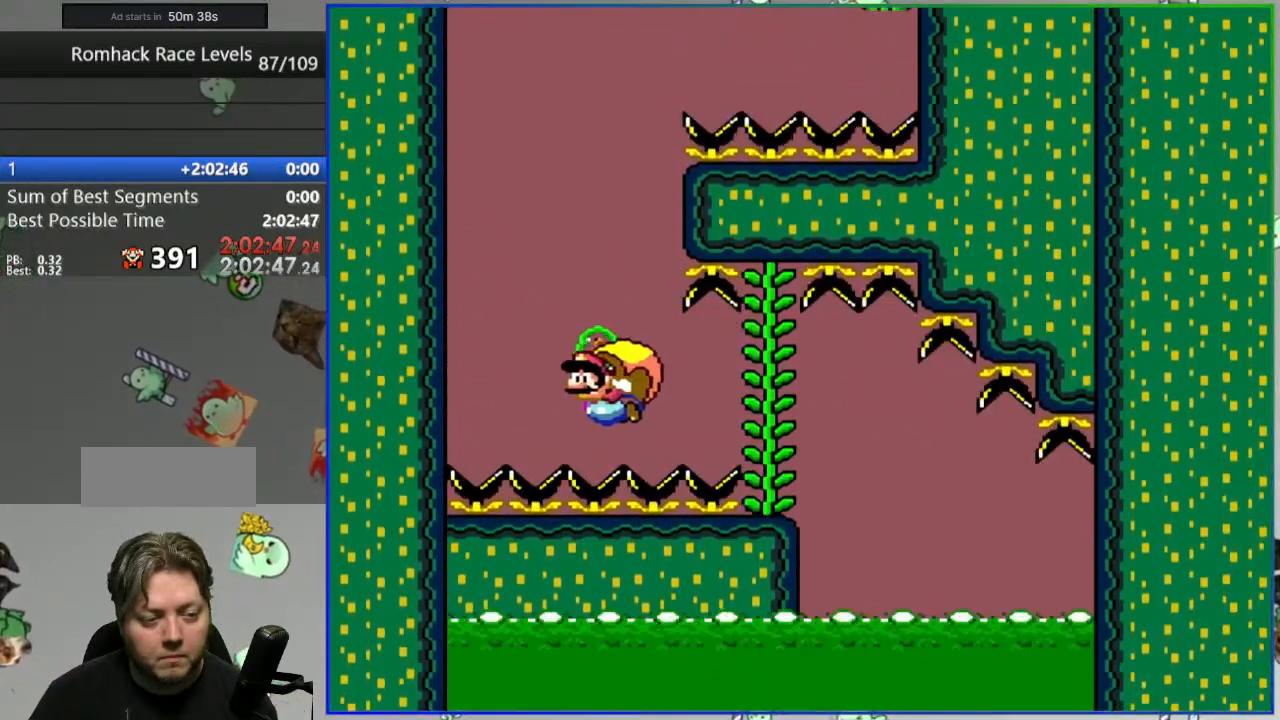
{"buttons": ["Y", "DPAD_LEFT"], "events": [[250, "X", "down"], [367, "X", "up"], [483, "DPAD_LEFT", "down"]]}
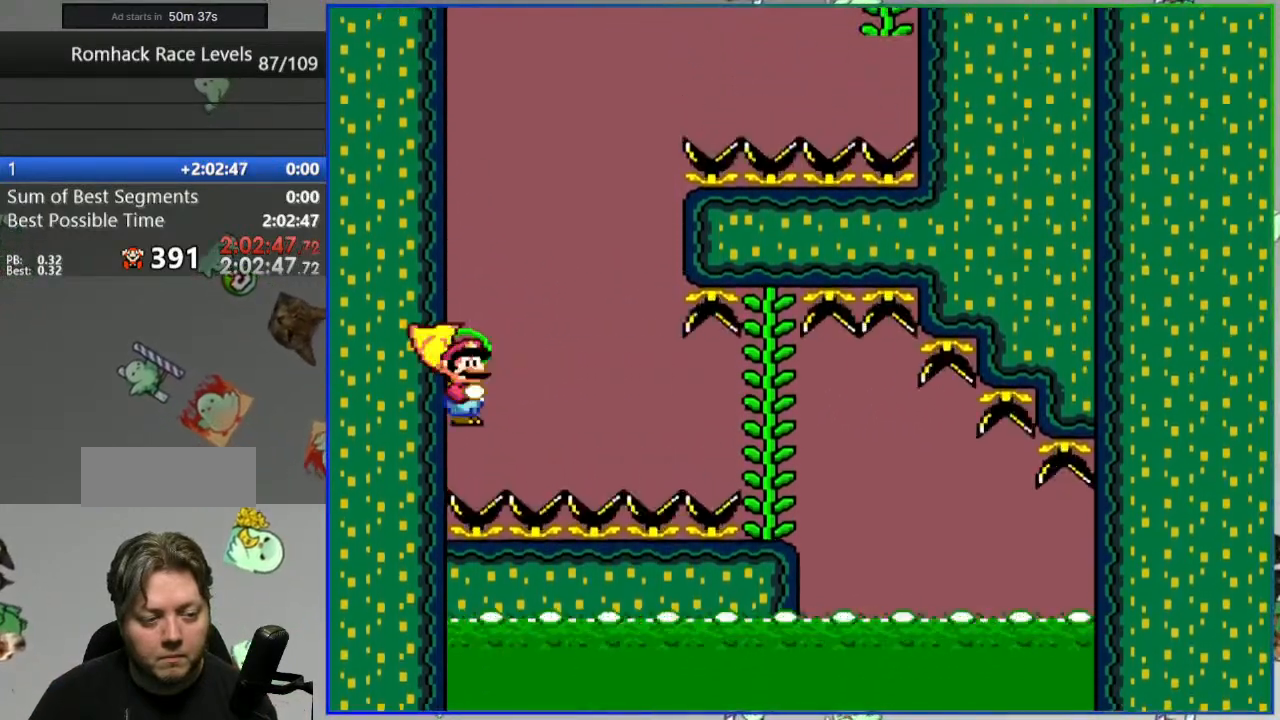
{"buttons": ["Y", "DPAD_LEFT"], "events": [[333, "X", "down"], [450, "X", "up"]]}
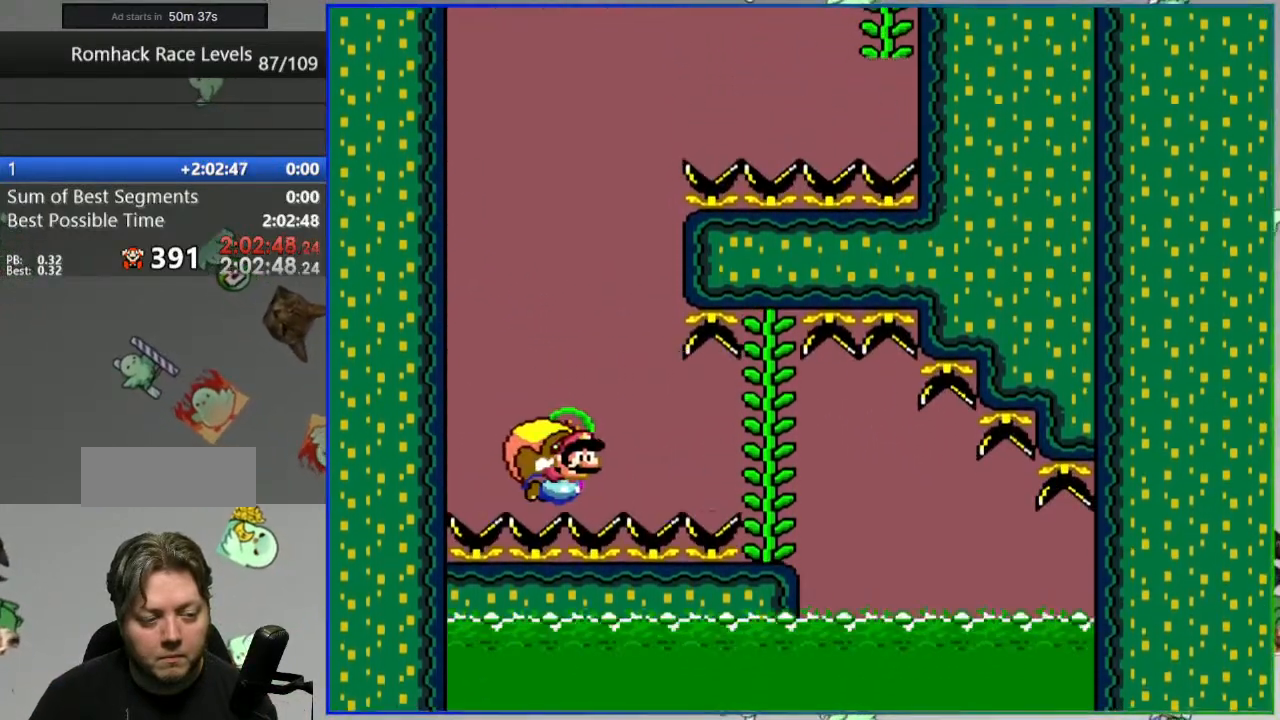
{"buttons": [], "events": [[333, "DPAD_LEFT", "up"], [500, "Y", "up"]]}
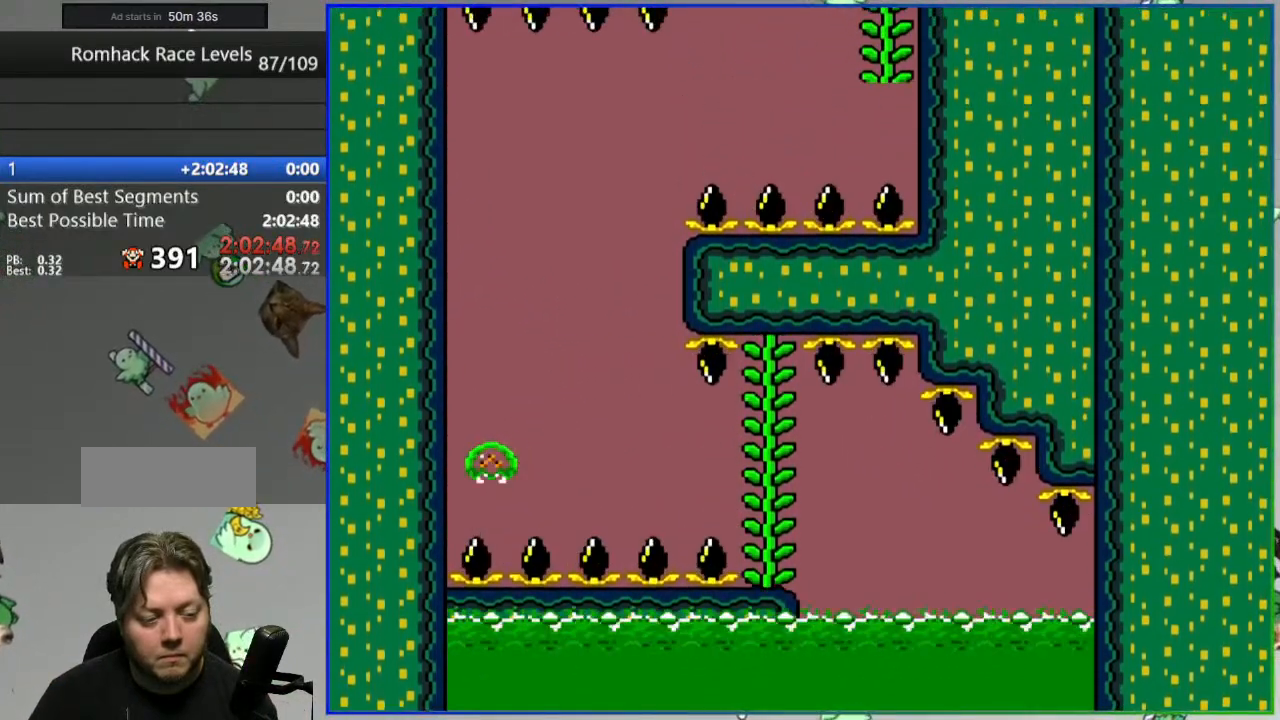
{"buttons": ["Y"], "events": [[250, "Y", "down"]]}
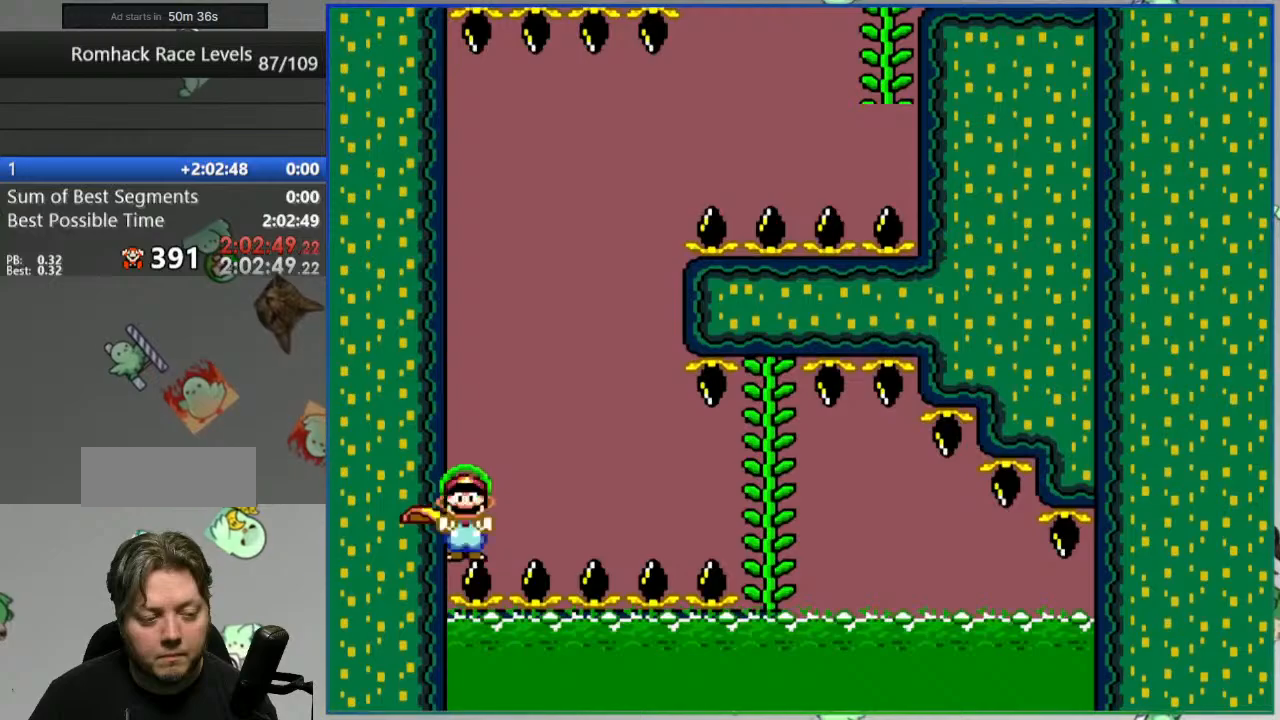
{"buttons": [], "events": [[67, "B", "down"], [417, "B", "up"], [467, "Y", "up"]]}
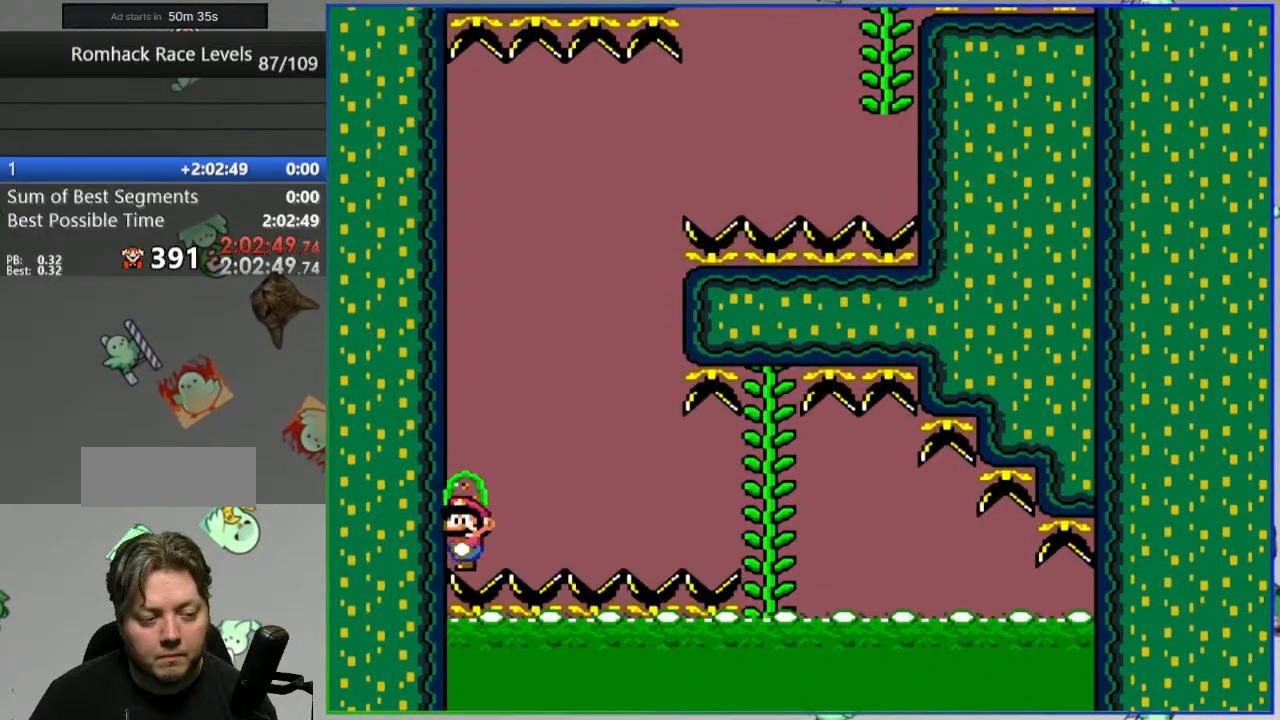
{"buttons": [], "events": []}
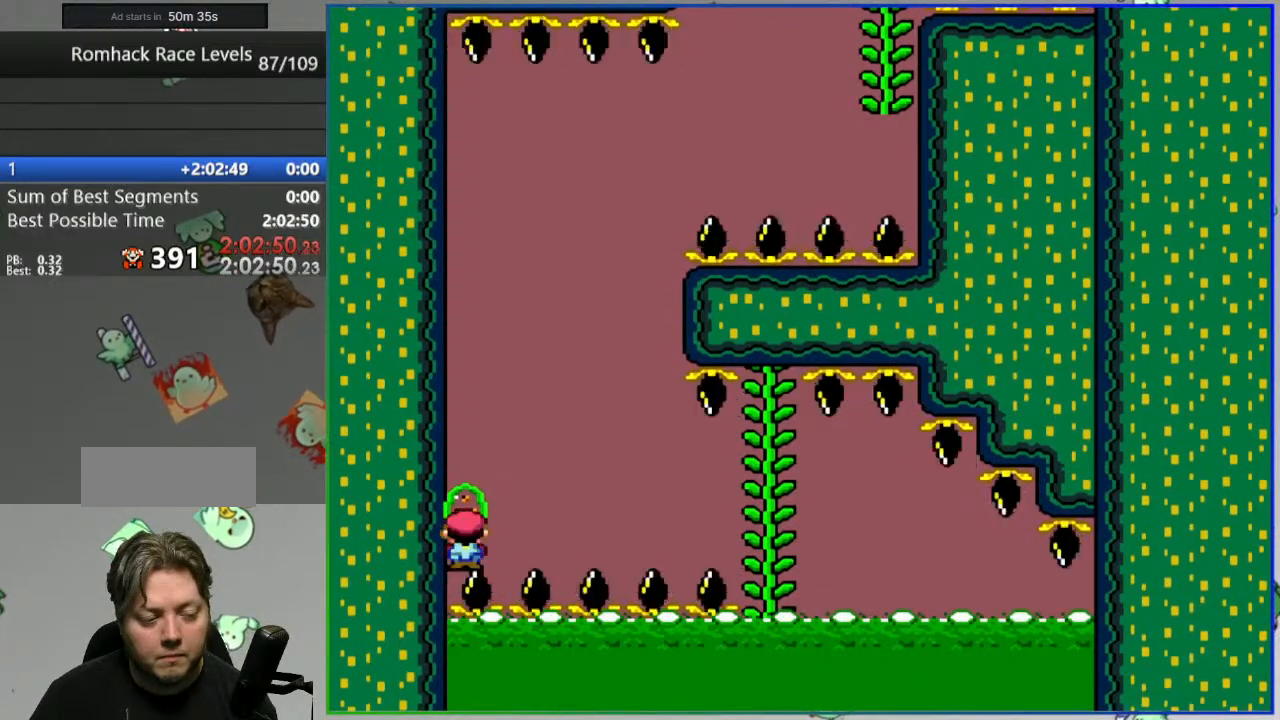
{"buttons": [], "events": []}
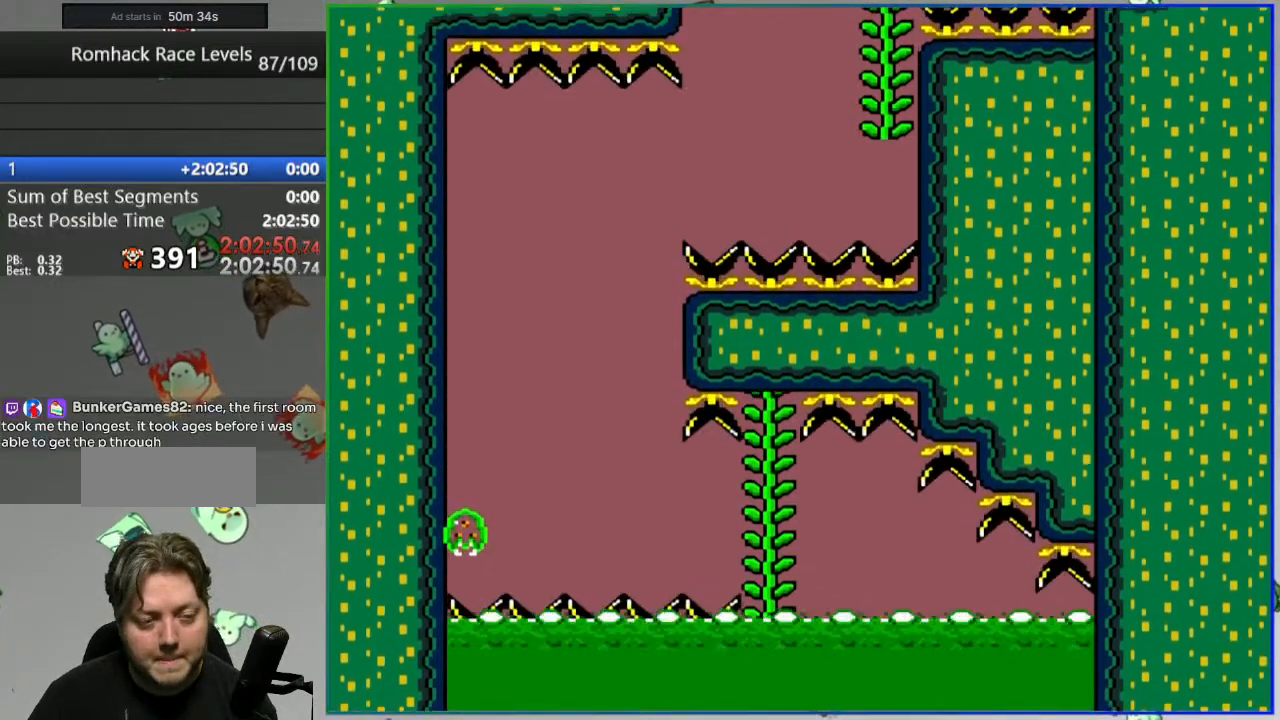
{"buttons": [], "events": []}
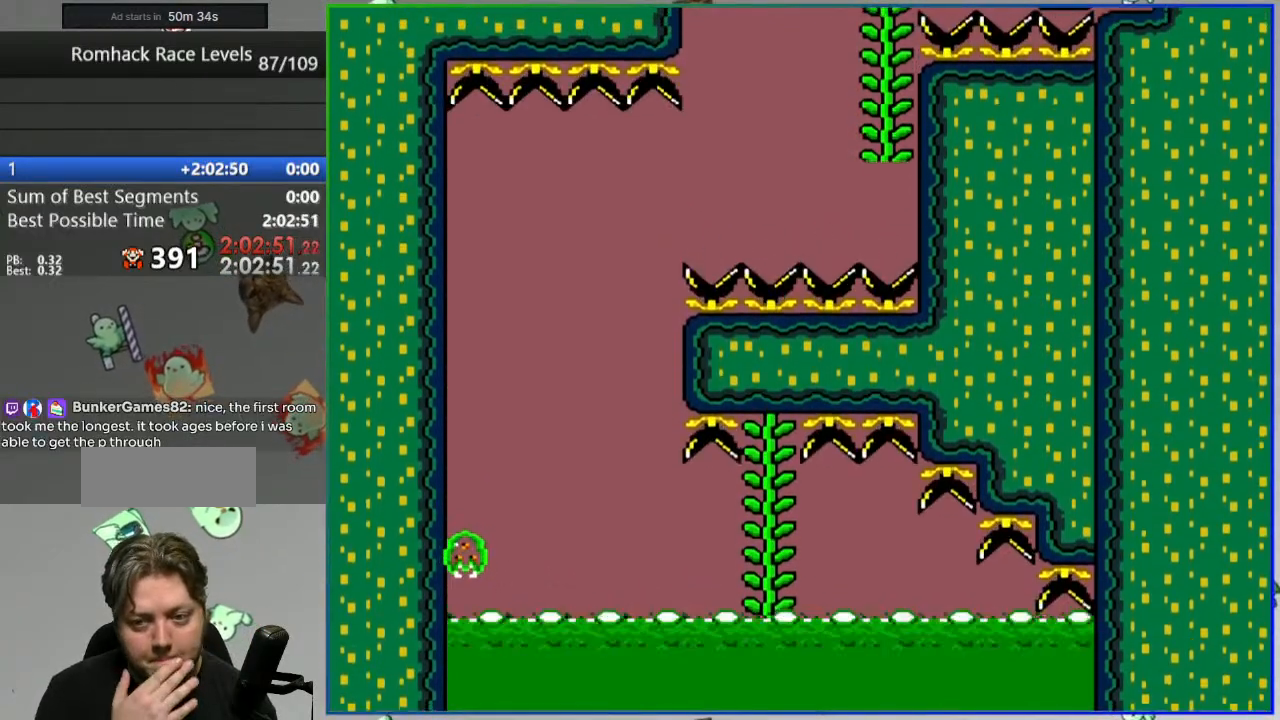
{"buttons": [], "events": []}
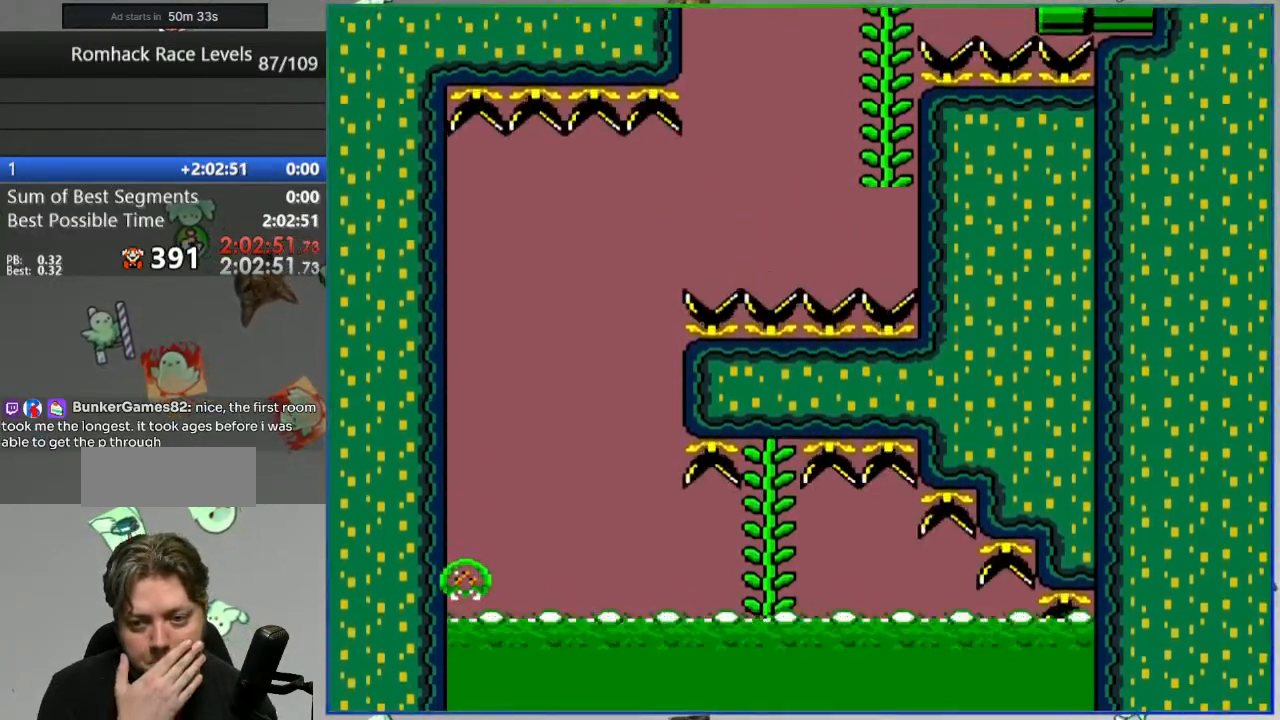
{"buttons": [], "events": []}
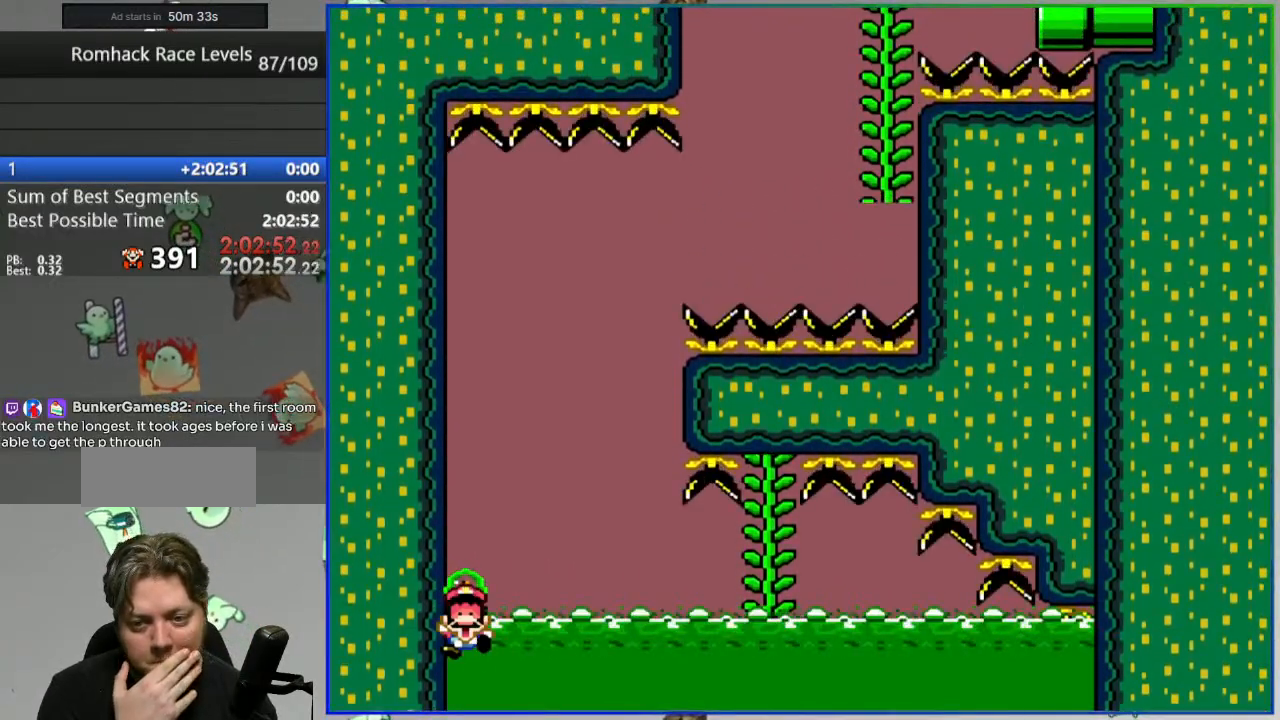
{"buttons": ["B"], "events": [[183, "B", "down"], [283, "B", "up"], [400, "B", "down"]]}
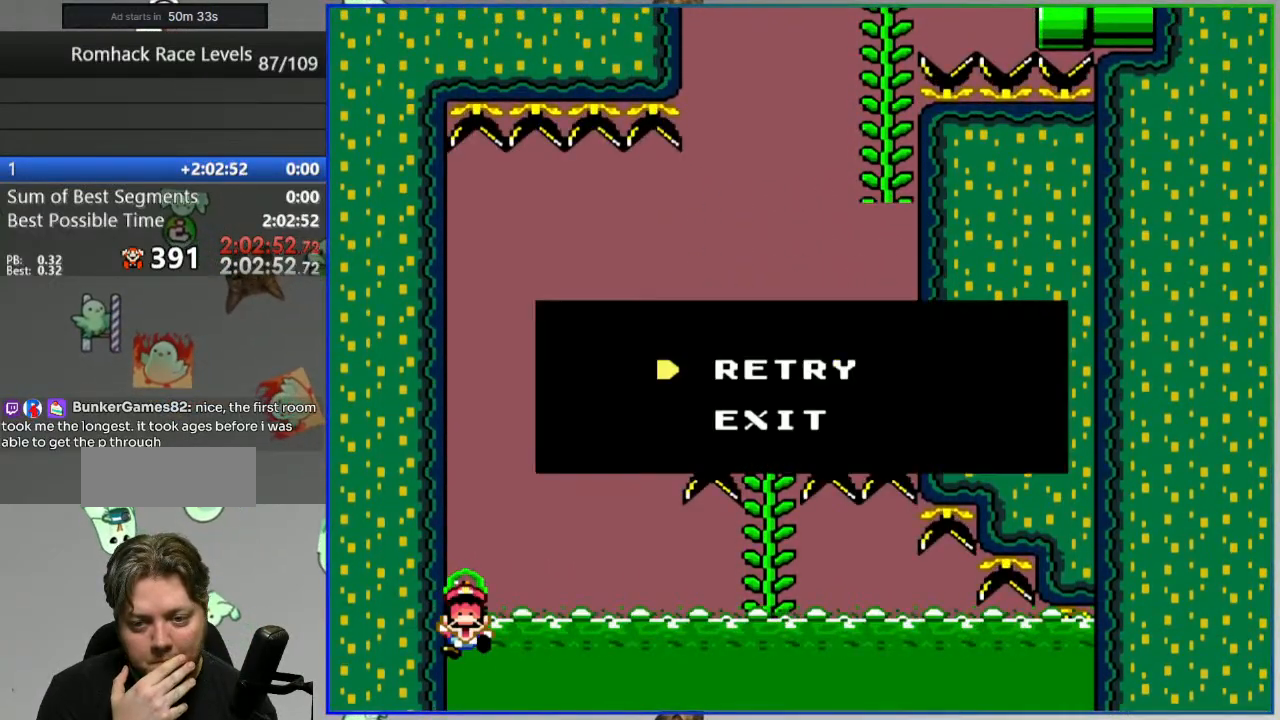
{"buttons": [], "events": [[50, "B", "up"]]}
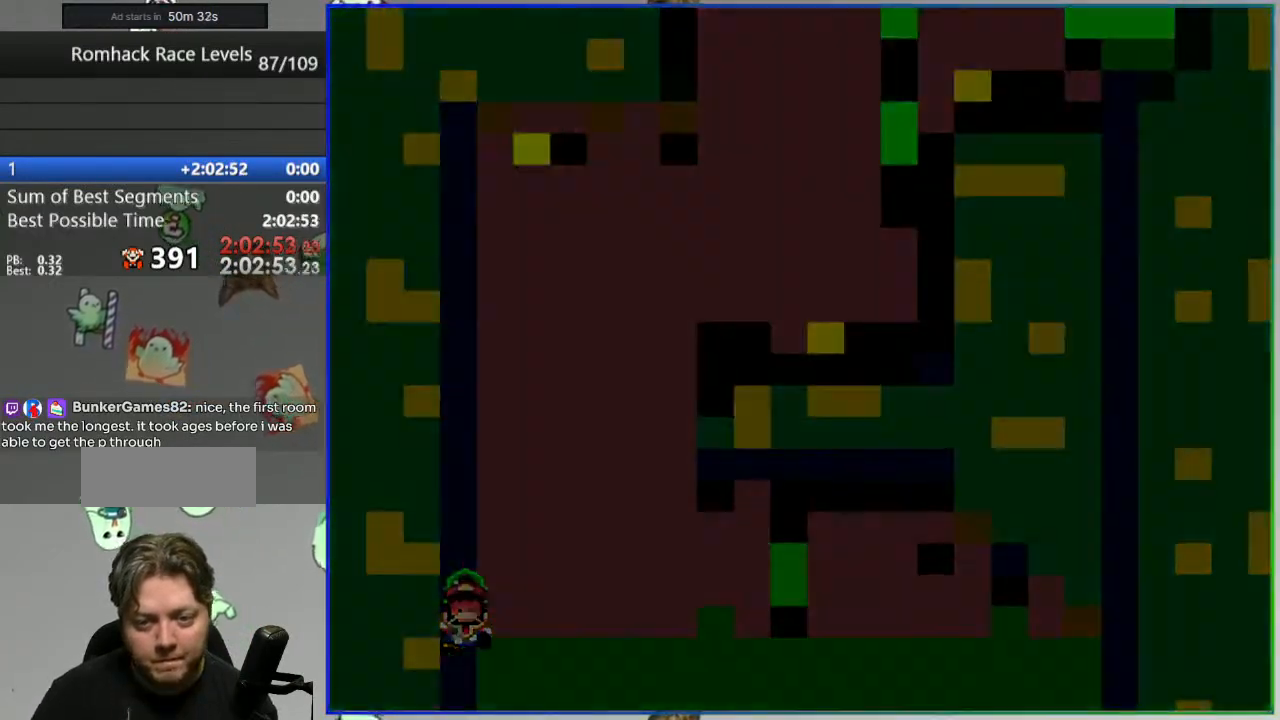
{"buttons": ["Y"], "events": [[433, "Y", "down"]]}
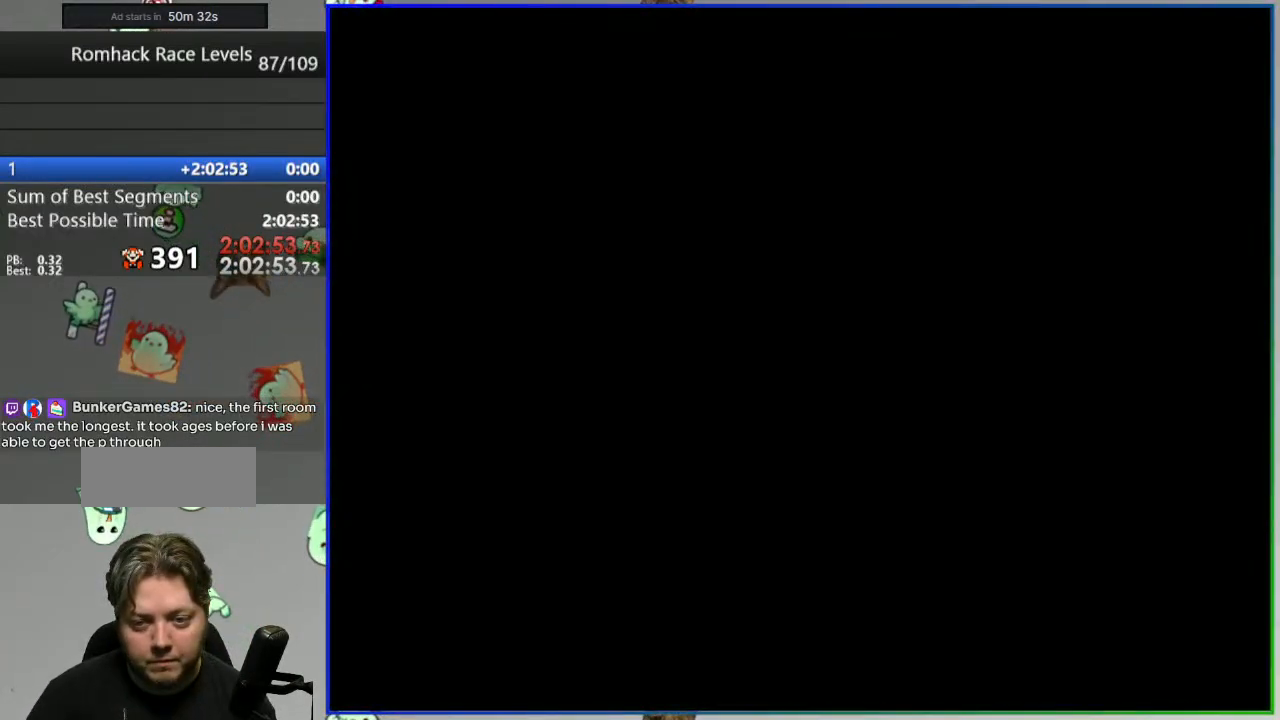
{"buttons": ["Y"], "events": []}
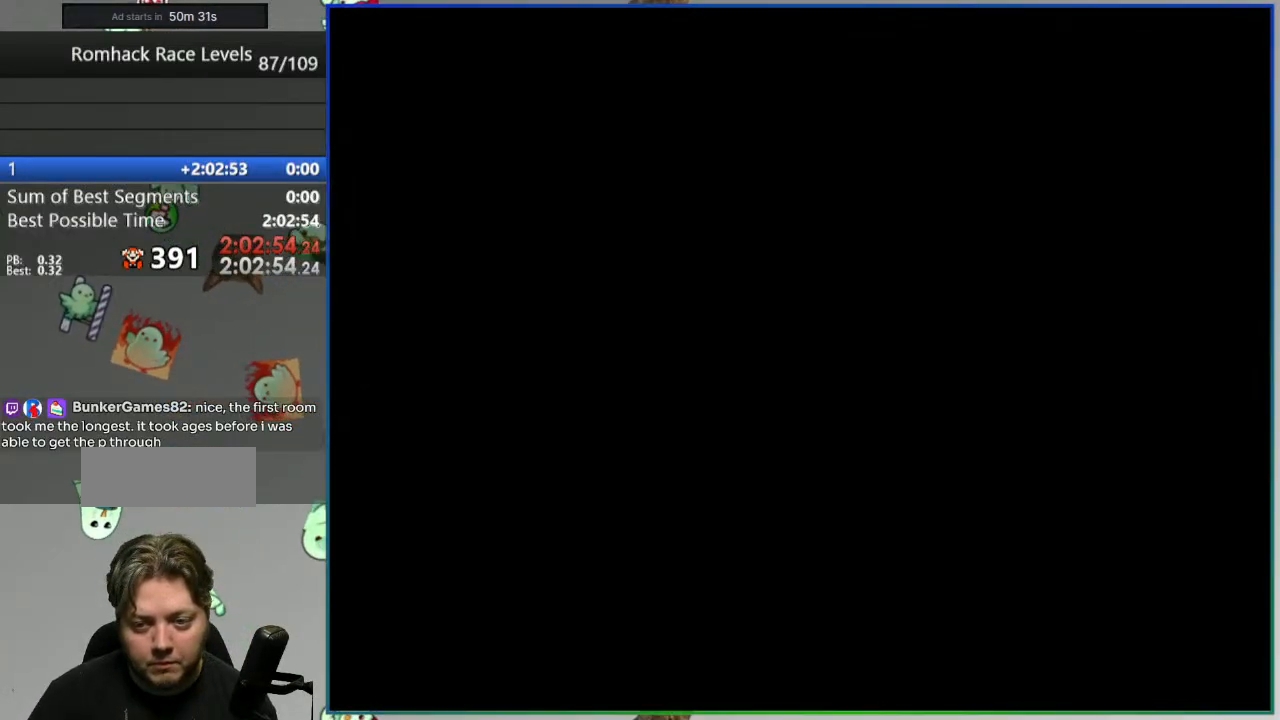
{"buttons": ["Y"], "events": []}
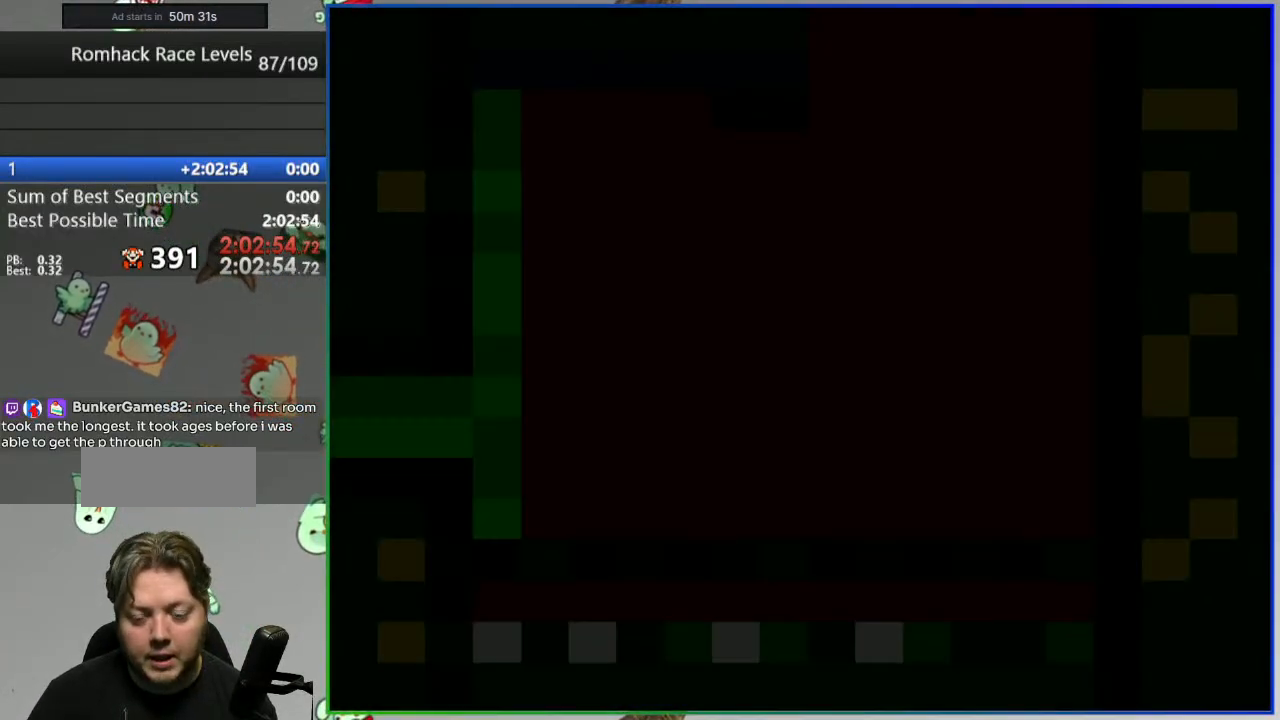
{"buttons": ["Y"], "events": []}
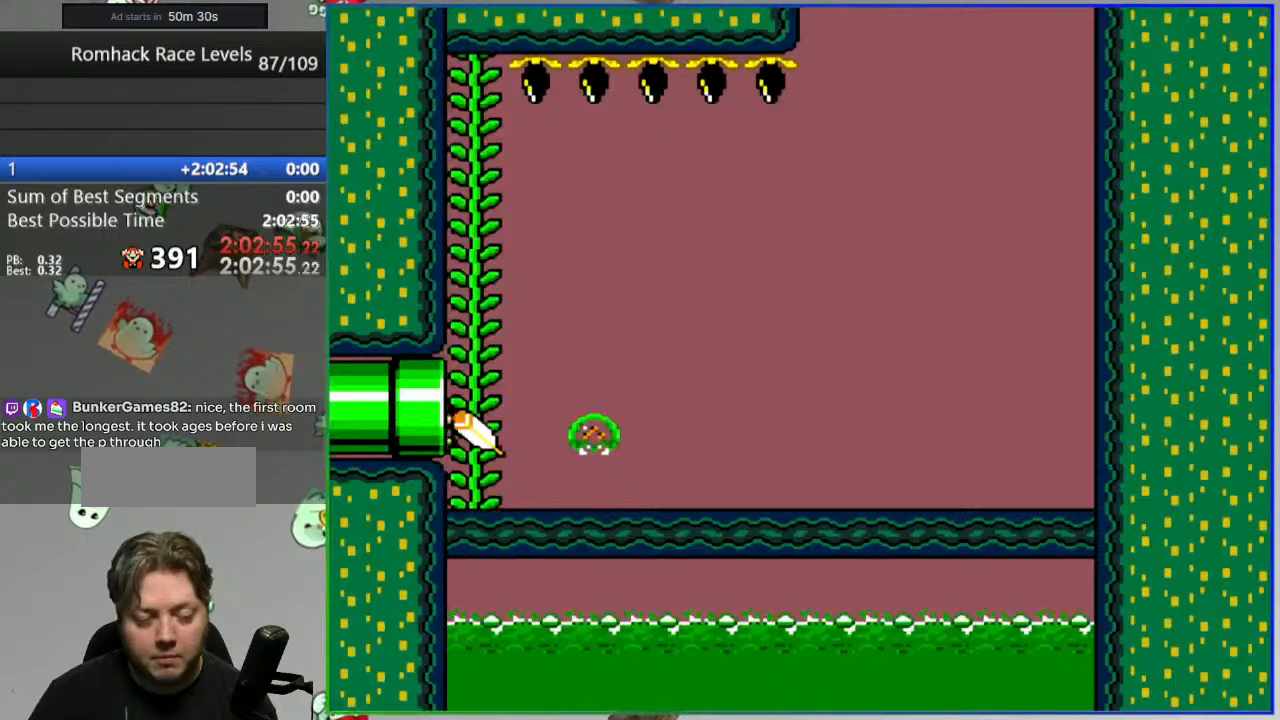
{"buttons": ["Y"], "events": []}